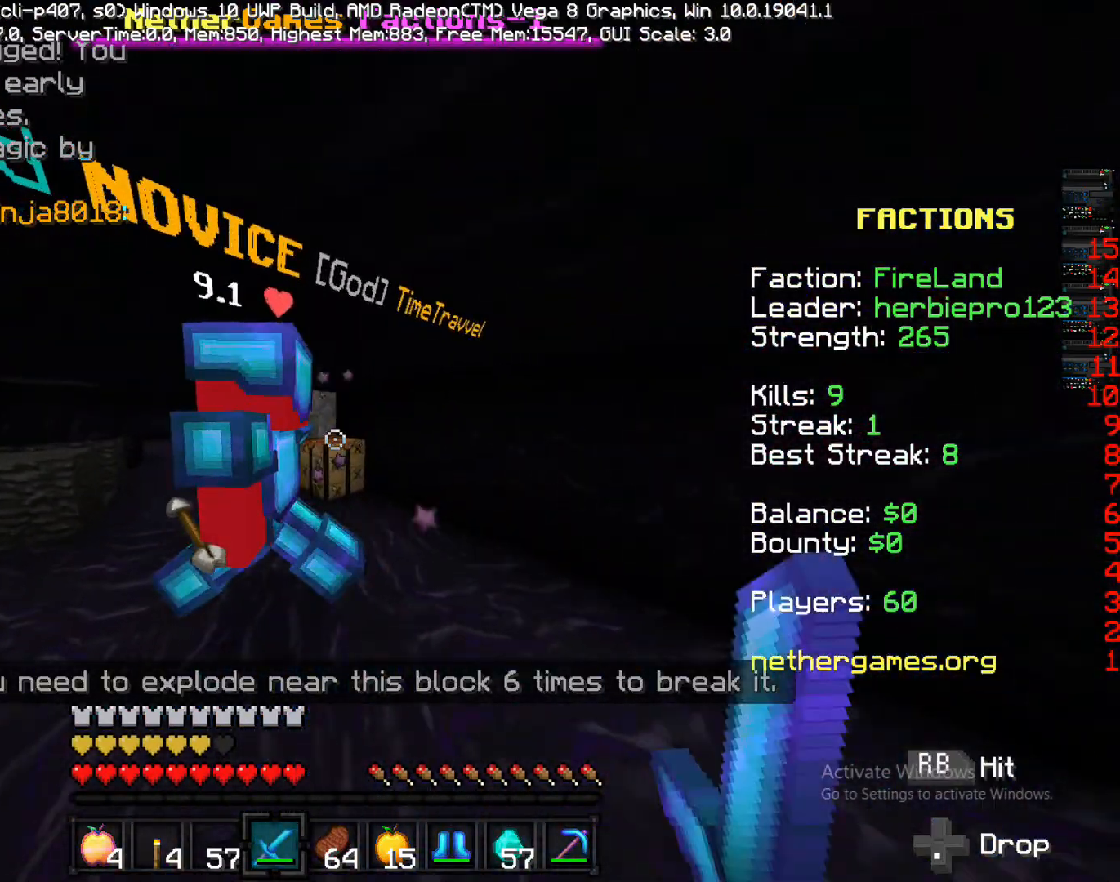
Gameplay with a controller (PlayStation layout); each line is a JSON object with the inputs held at the frame after it (dt_ms = milliseconds from this image to that frame). "events" lists button and stick changes between this image and that frame as [ms after this image, input, new state], when the widget could be followed in between. Not read: L3 R3.
{"dt_ms": 500, "buttons": ["R1"], "left_stick": "up", "right_stick": "center", "events": [[150, "left_stick", "down-left"], [417, "left_stick", "up-left"], [500, "R1", "down"], [500, "left_stick", "up"]]}
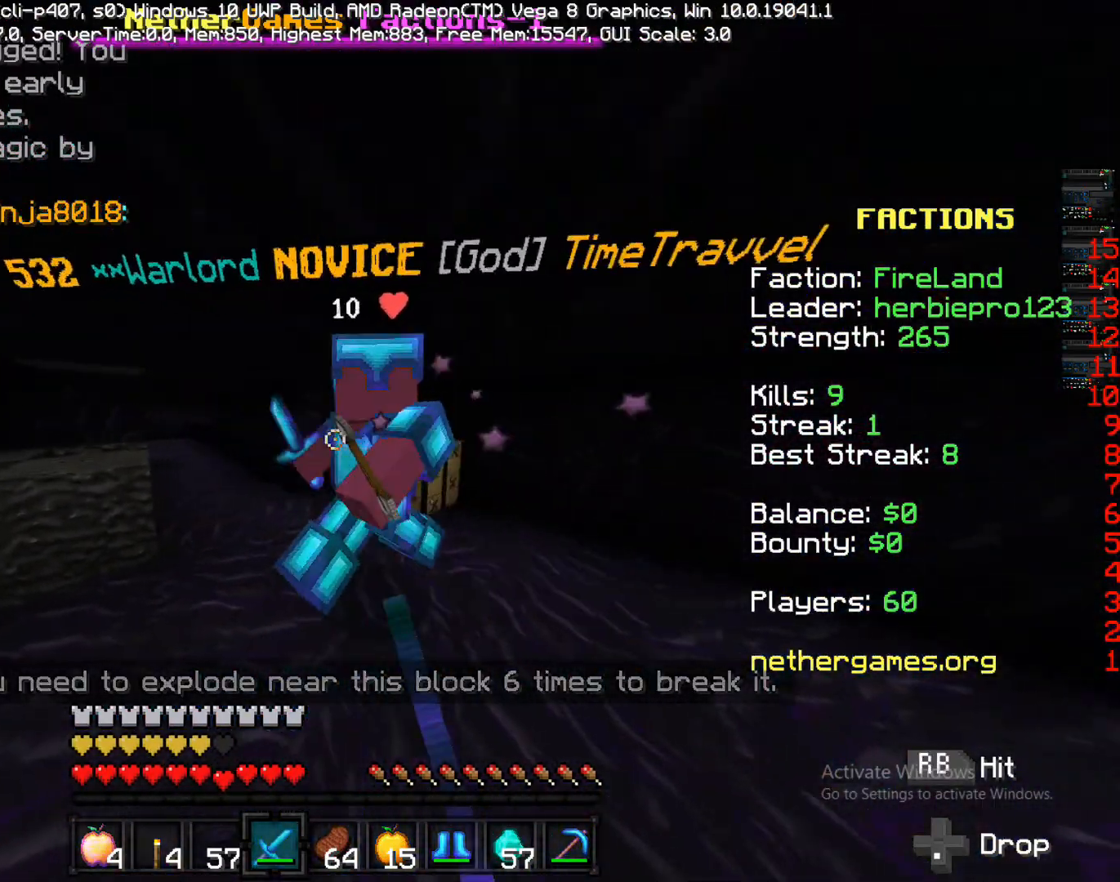
{"dt_ms": 500, "buttons": ["R1"], "left_stick": "right", "right_stick": "center", "events": [[67, "R1", "up"], [67, "left_stick", "down-right"], [117, "R1", "down"], [233, "left_stick", "up-right"], [317, "right_stick", "left"], [417, "left_stick", "right"], [417, "right_stick", "center"]]}
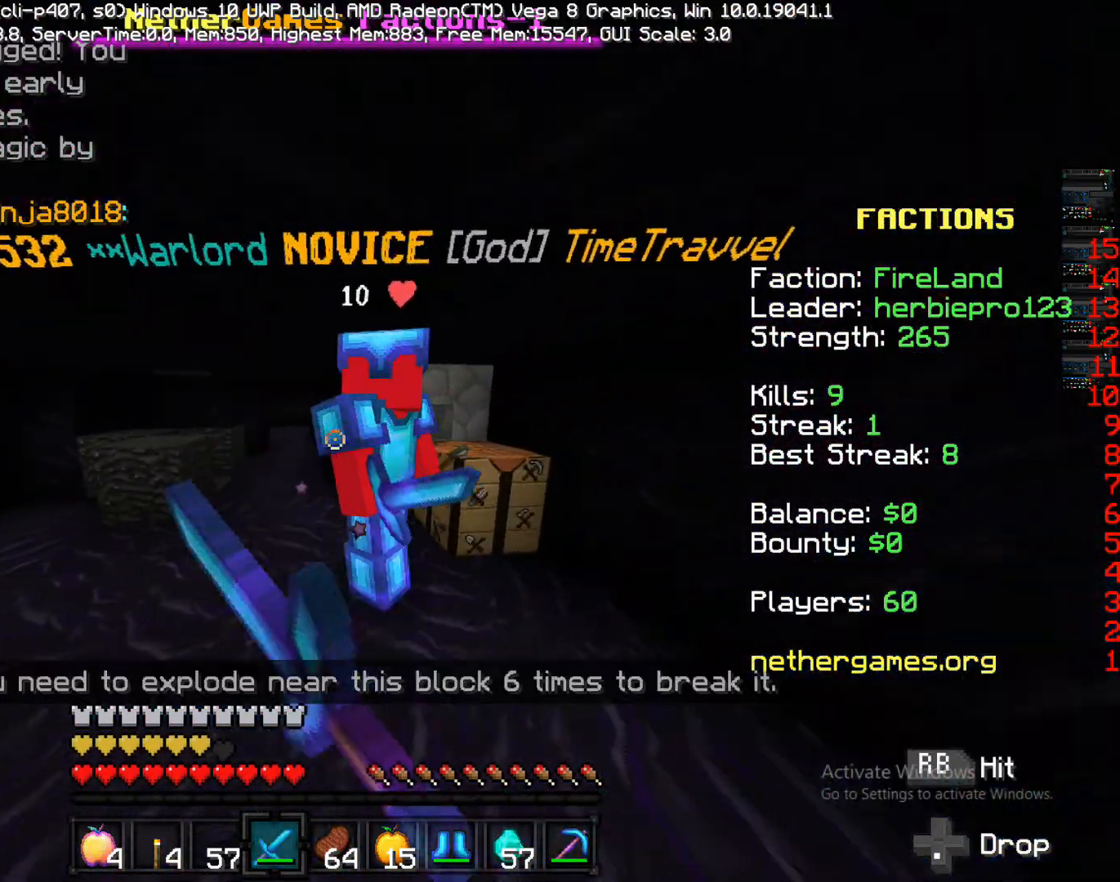
{"dt_ms": 500, "buttons": ["R1"], "left_stick": "up-right", "right_stick": "center", "events": [[17, "R1", "up"], [83, "R1", "down"], [150, "R1", "up"], [150, "left_stick", "down-right"], [150, "right_stick", "down-right"], [250, "R1", "down"], [250, "right_stick", "down-left"], [400, "R1", "up"], [400, "left_stick", "up-right"], [400, "right_stick", "center"], [500, "R1", "down"]]}
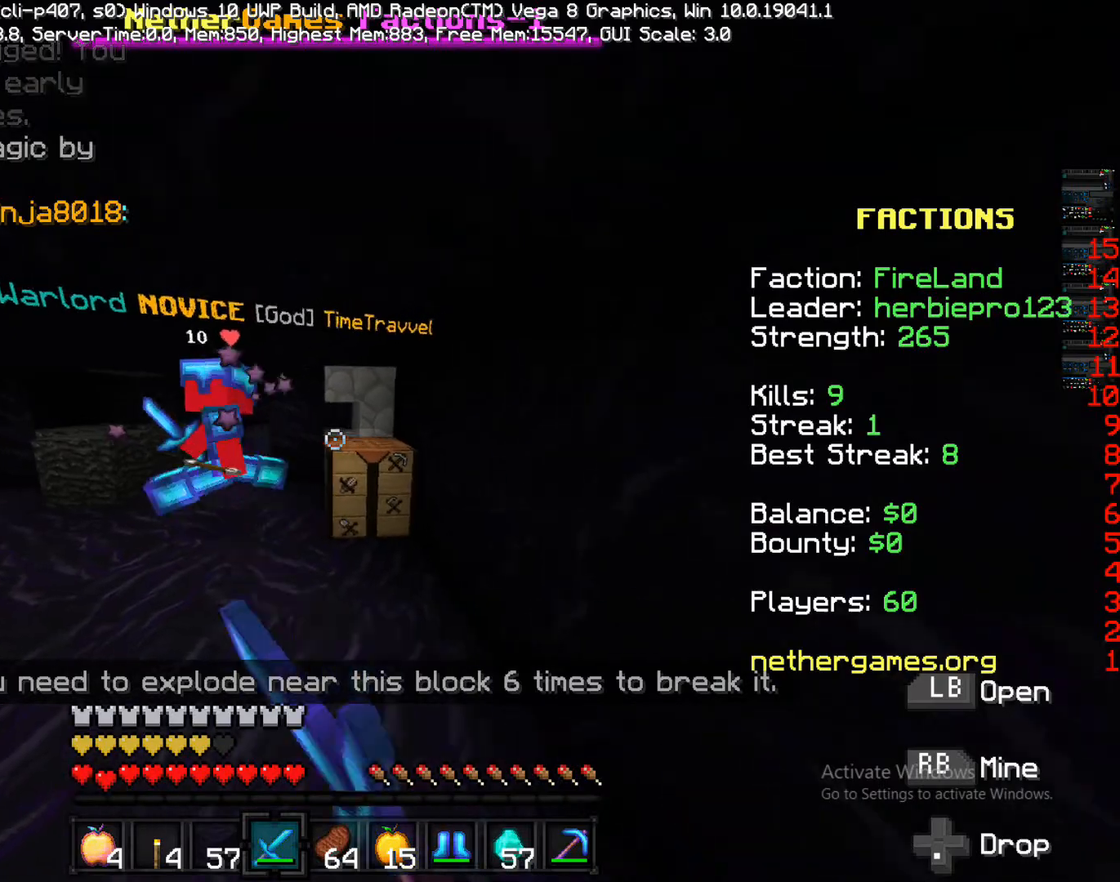
{"dt_ms": 500, "buttons": ["R1"], "left_stick": "up-right", "right_stick": "center", "events": [[67, "R1", "up"], [67, "left_stick", "left"], [200, "R1", "down"], [300, "R1", "up"], [417, "R1", "down"], [417, "left_stick", "up-right"]]}
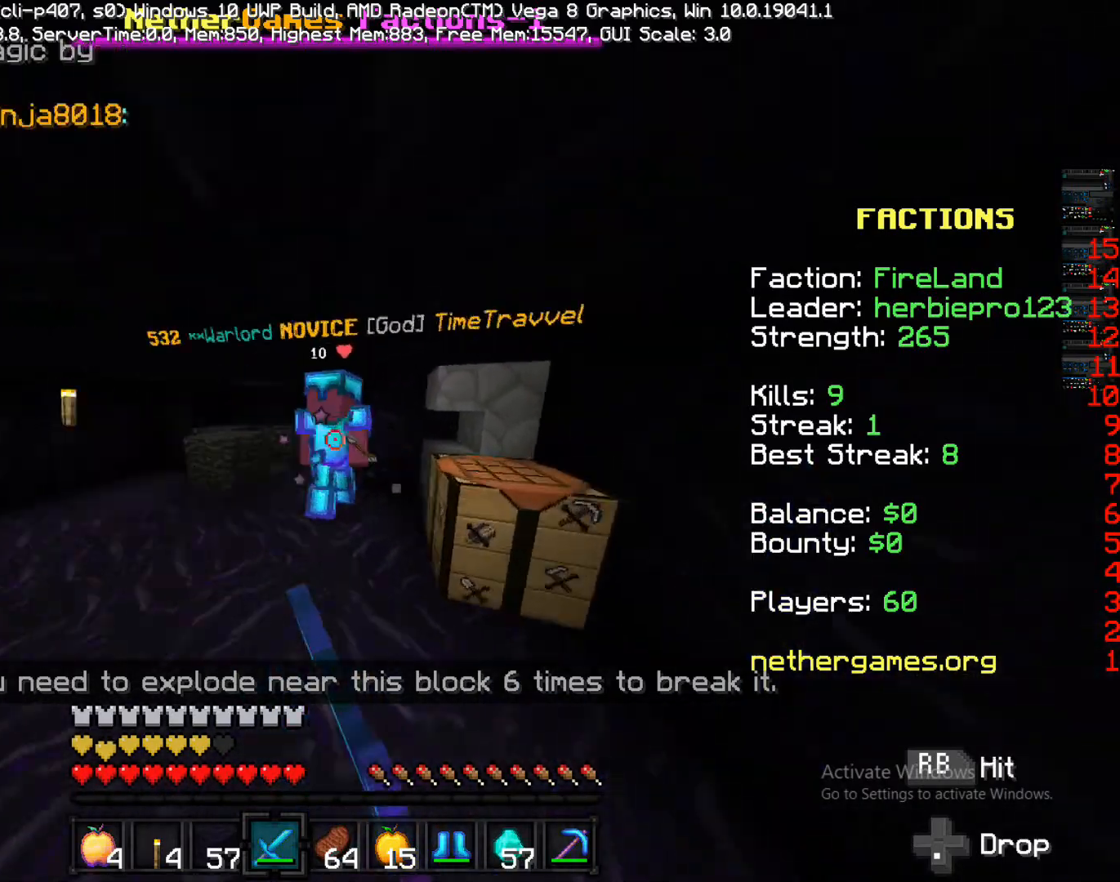
{"dt_ms": 500, "buttons": [], "left_stick": "up", "right_stick": "right", "events": [[100, "R1", "up"], [100, "right_stick", "down-left"], [233, "R1", "down"], [233, "left_stick", "right"], [233, "right_stick", "center"], [367, "right_stick", "left"], [433, "R1", "up"], [433, "right_stick", "center"], [483, "left_stick", "up"], [483, "right_stick", "right"]]}
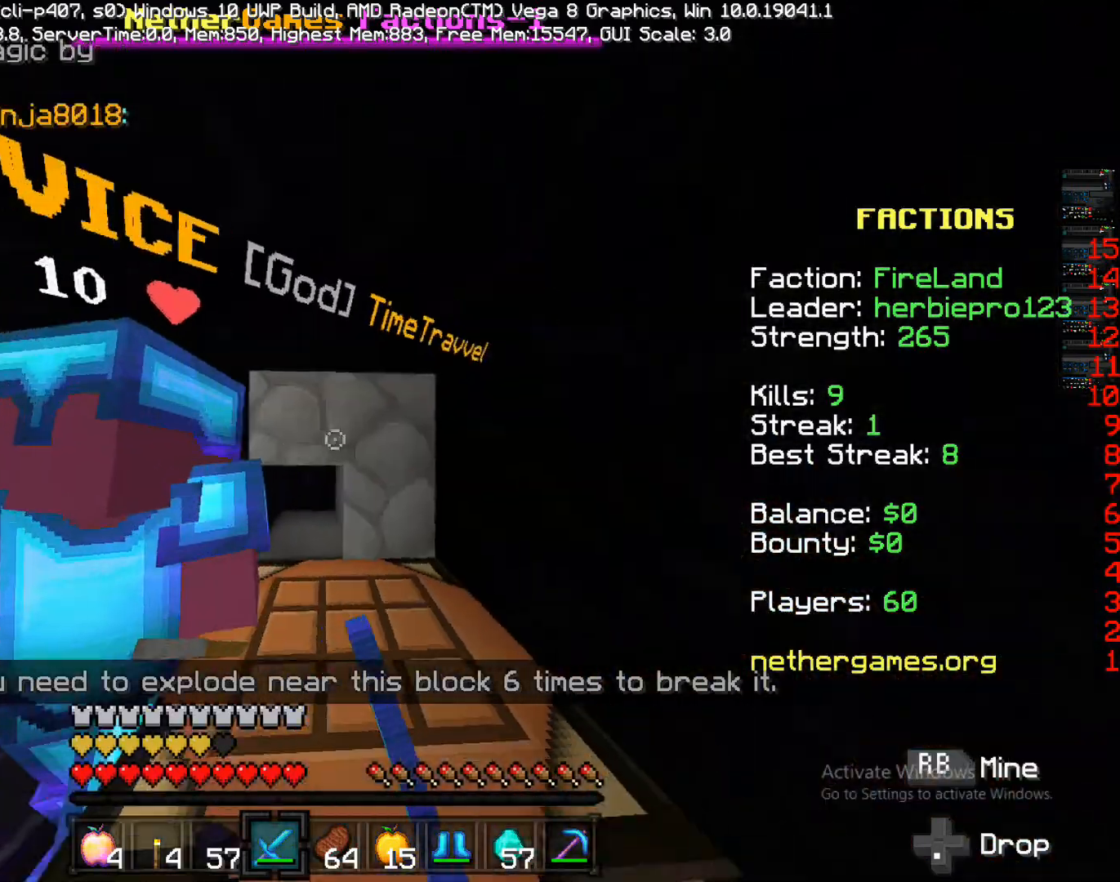
{"dt_ms": 500, "buttons": ["R1"], "left_stick": "down-left", "right_stick": "down-left", "events": [[83, "left_stick", "left"], [117, "R1", "down"], [217, "R1", "up"], [217, "left_stick", "down-left"], [217, "right_stick", "center"], [300, "right_stick", "down-left"], [433, "R1", "down"]]}
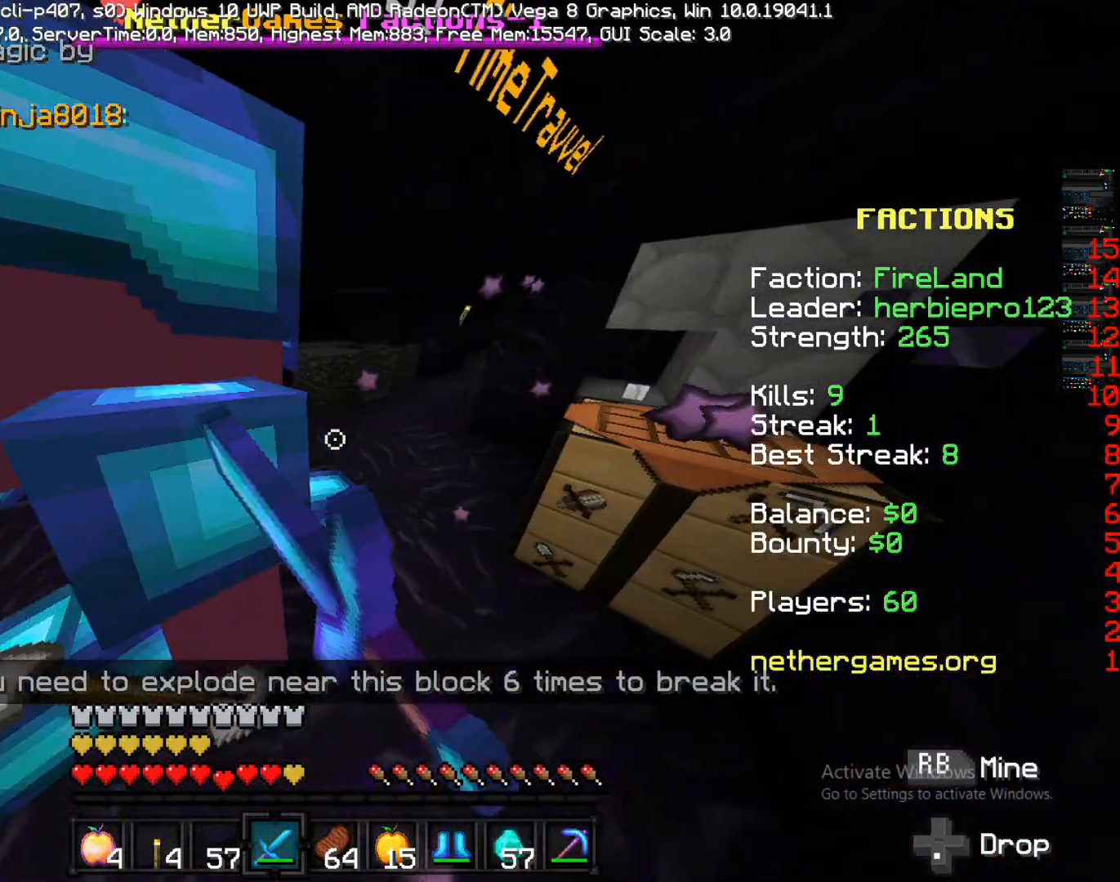
{"dt_ms": 500, "buttons": [], "left_stick": "down", "right_stick": "left", "events": [[17, "R1", "up"], [117, "R1", "down"], [117, "left_stick", "up-left"], [117, "right_stick", "center"], [250, "left_stick", "down-left"], [300, "R1", "up"], [300, "right_stick", "down-left"], [383, "R1", "down"], [383, "right_stick", "left"], [500, "R1", "up"], [500, "left_stick", "down"]]}
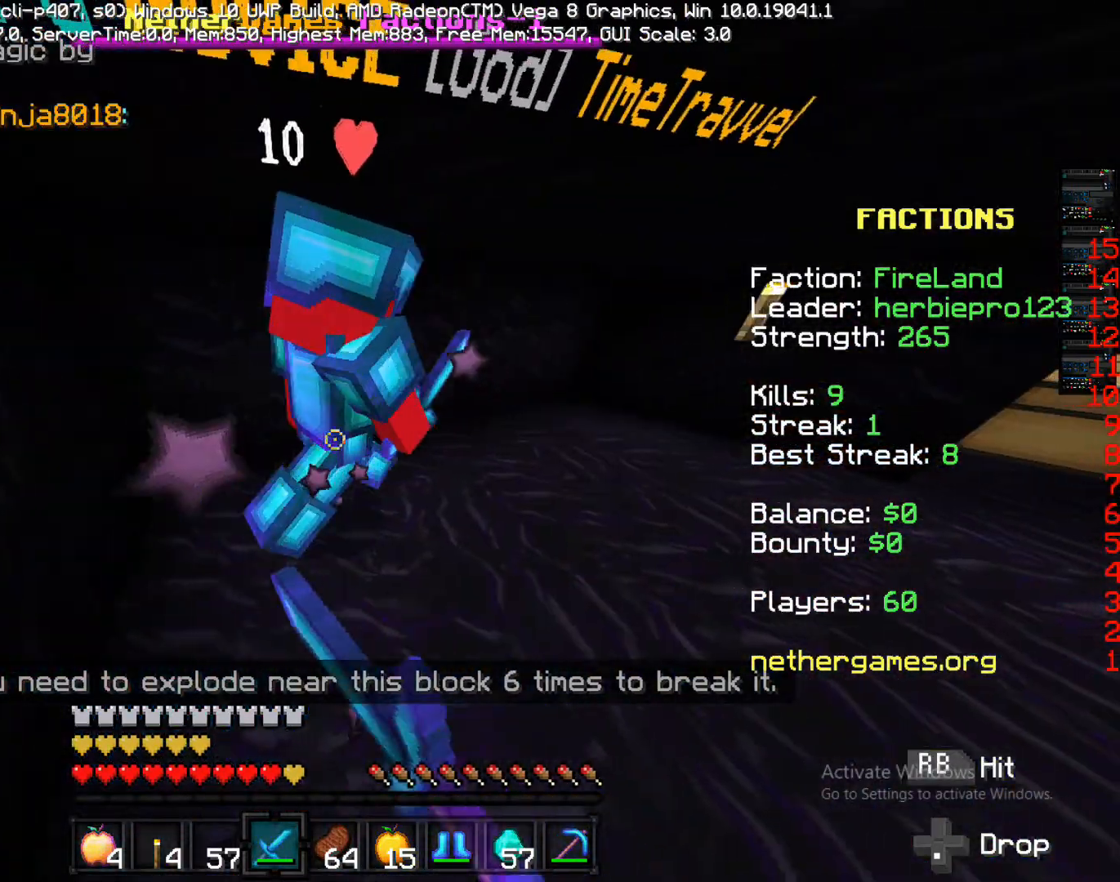
{"dt_ms": 500, "buttons": [], "left_stick": "right", "right_stick": "center", "events": [[117, "R1", "down"], [117, "left_stick", "up-right"], [117, "right_stick", "center"], [333, "R1", "up"], [483, "left_stick", "right"]]}
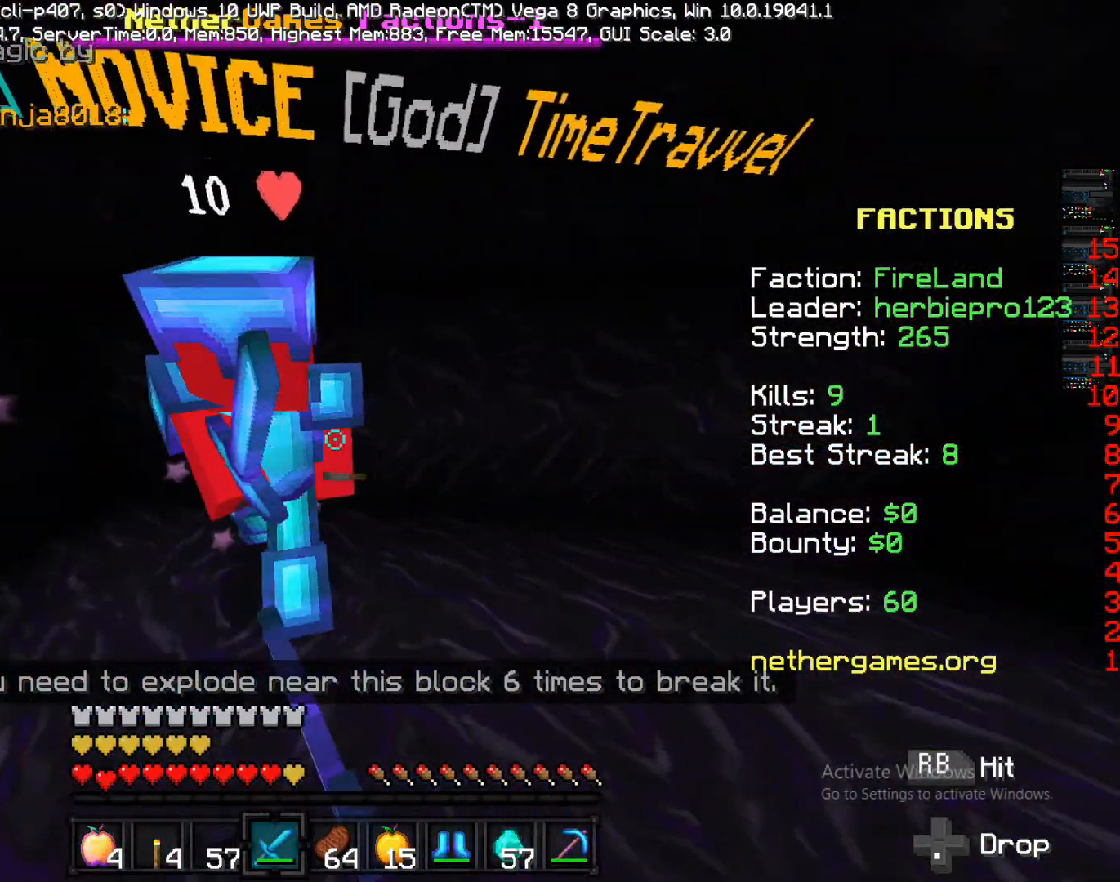
{"dt_ms": 500, "buttons": ["R1"], "left_stick": "right", "right_stick": "center", "events": [[33, "R1", "down"], [100, "R1", "up"], [150, "R1", "down"], [150, "right_stick", "left"], [217, "left_stick", "down-right"], [367, "R1", "up"], [367, "left_stick", "right"], [367, "right_stick", "center"], [417, "R1", "down"]]}
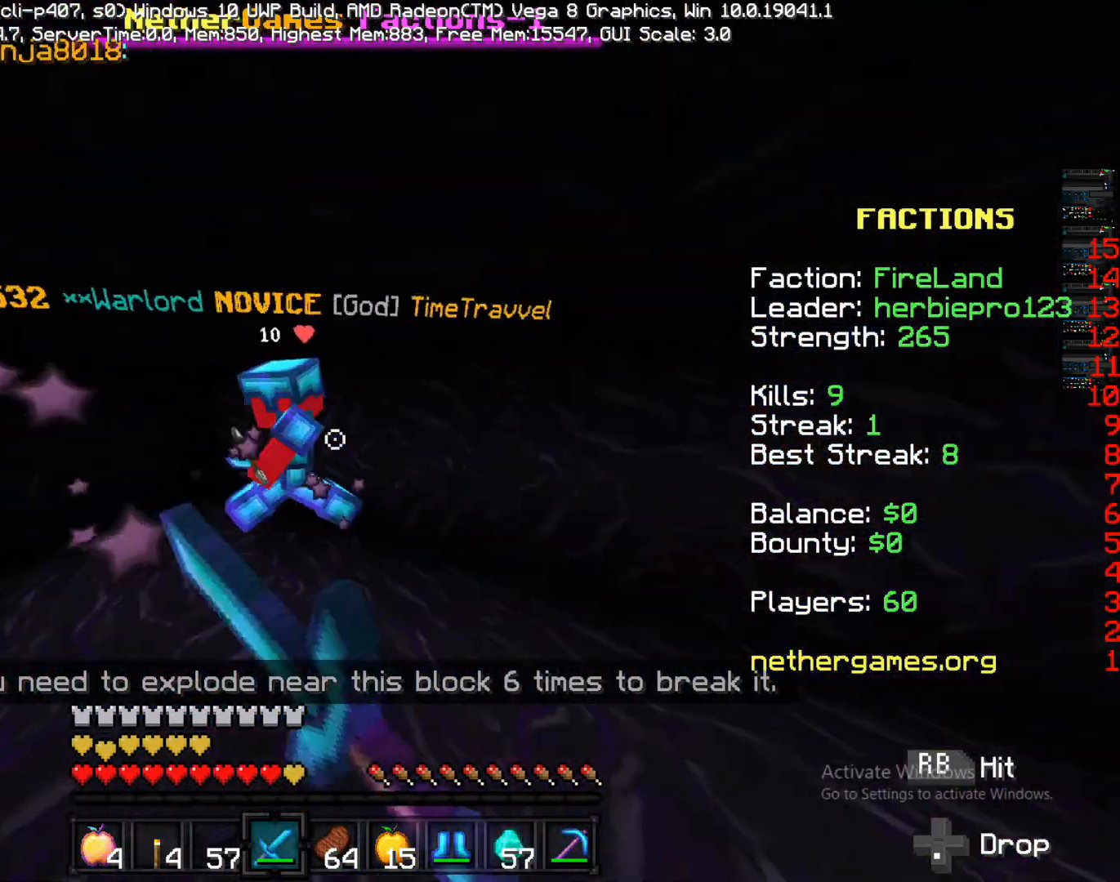
{"dt_ms": 500, "buttons": ["R1"], "left_stick": "right", "right_stick": "center"}
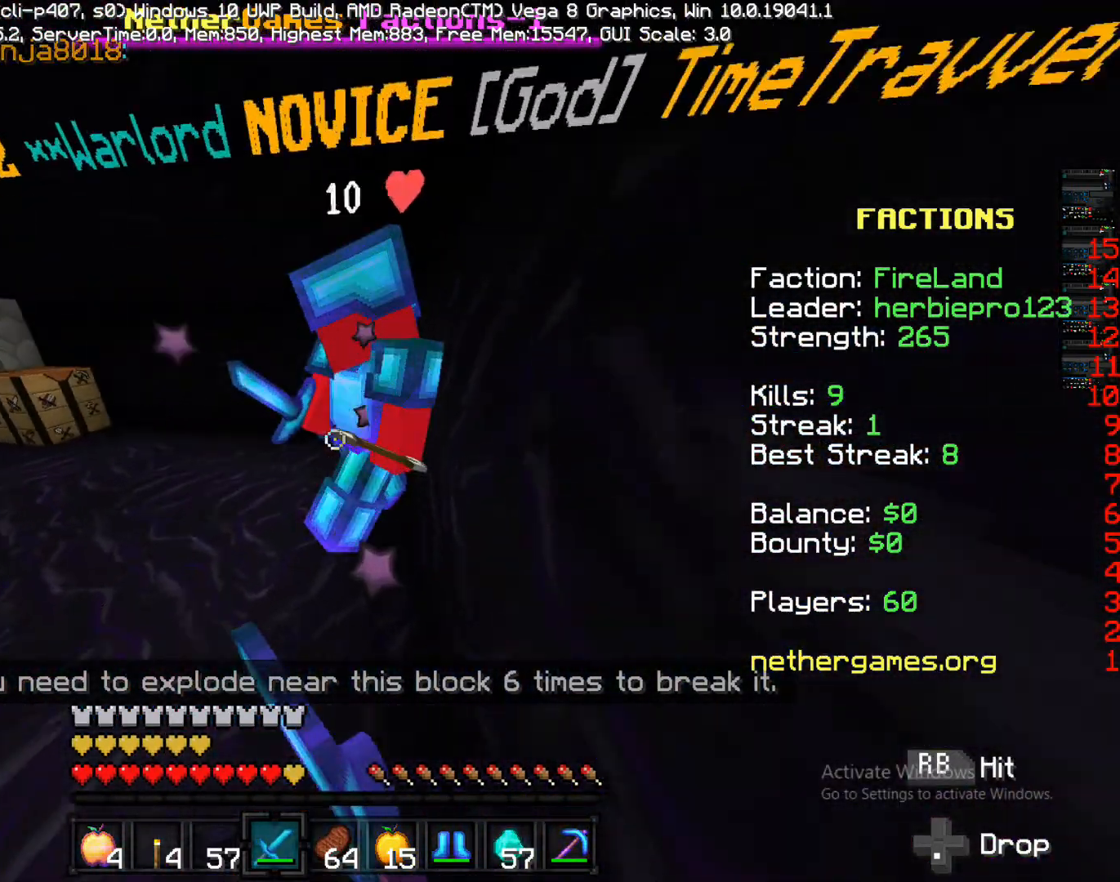
{"dt_ms": 500, "buttons": [], "left_stick": "left", "right_stick": "right", "events": [[17, "left_stick", "up-right"], [117, "R1", "up"], [117, "left_stick", "down-right"], [117, "right_stick", "down-left"], [183, "R1", "down"], [183, "left_stick", "left"], [183, "right_stick", "up-right"], [317, "R1", "up"], [317, "right_stick", "right"]]}
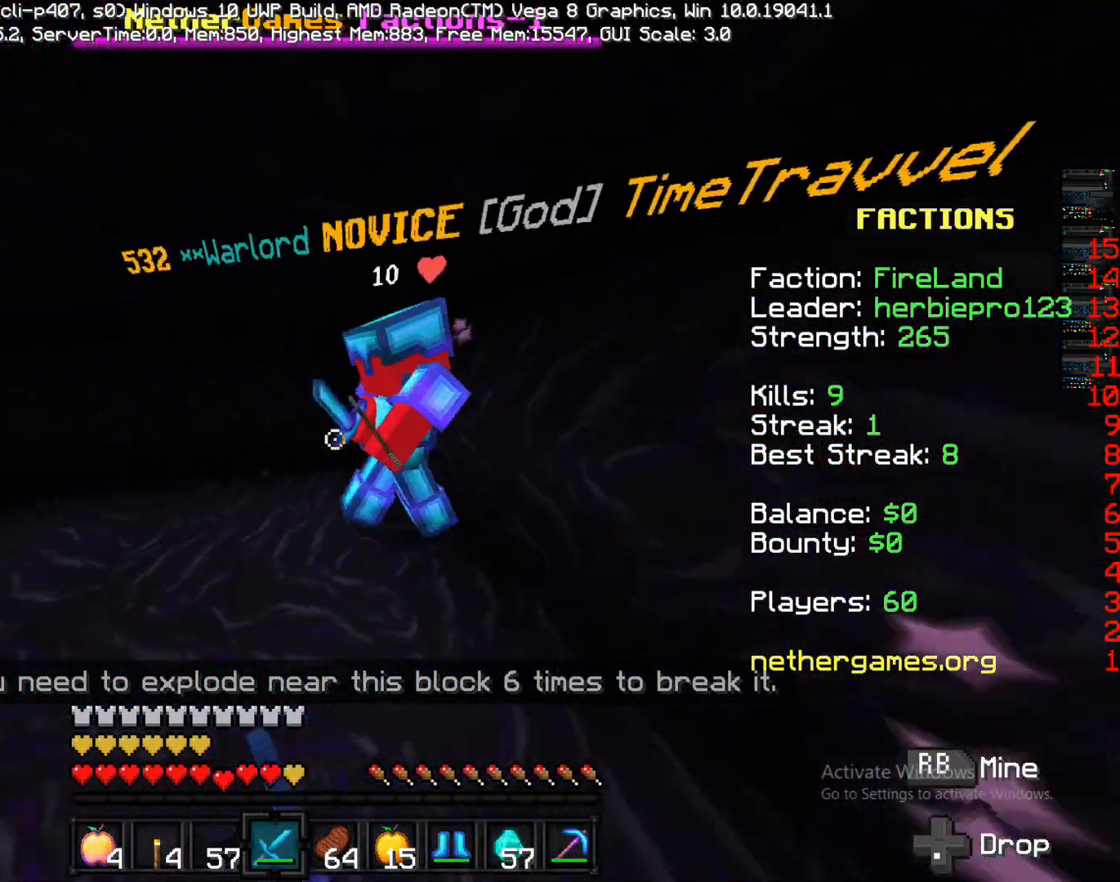
{"dt_ms": 500, "buttons": [], "left_stick": "down-left", "right_stick": "center", "events": [[67, "R1", "down"], [267, "R1", "up"], [383, "R1", "down"], [383, "right_stick", "center"], [433, "left_stick", "down-left"], [467, "R1", "up"]]}
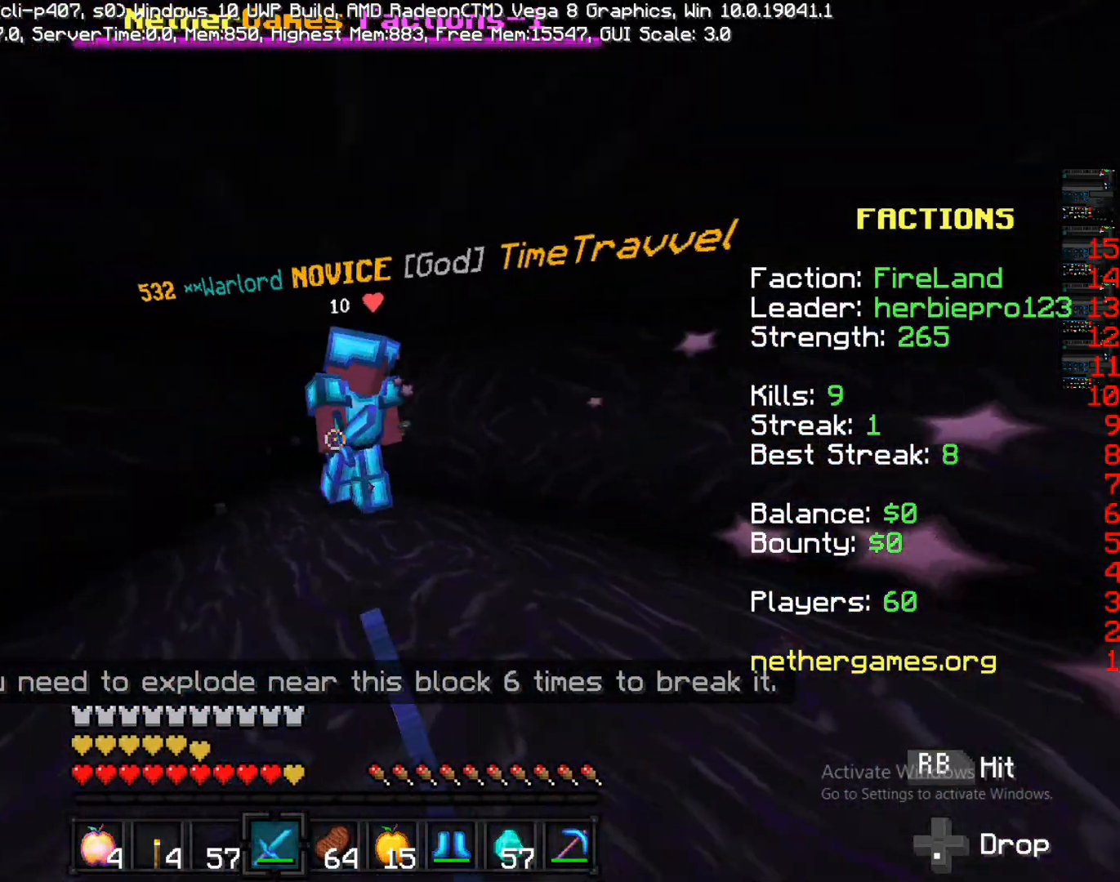
{"dt_ms": 500, "buttons": ["R1"], "left_stick": "up-right", "right_stick": "center", "events": [[17, "R1", "down"], [67, "R1", "up"], [67, "right_stick", "right"], [133, "R1", "down"], [133, "left_stick", "up-left"], [133, "right_stick", "center"], [233, "left_stick", "up-right"], [283, "R1", "up"], [333, "R1", "down"], [333, "right_stick", "right"], [400, "R1", "up"], [500, "R1", "down"], [500, "right_stick", "center"]]}
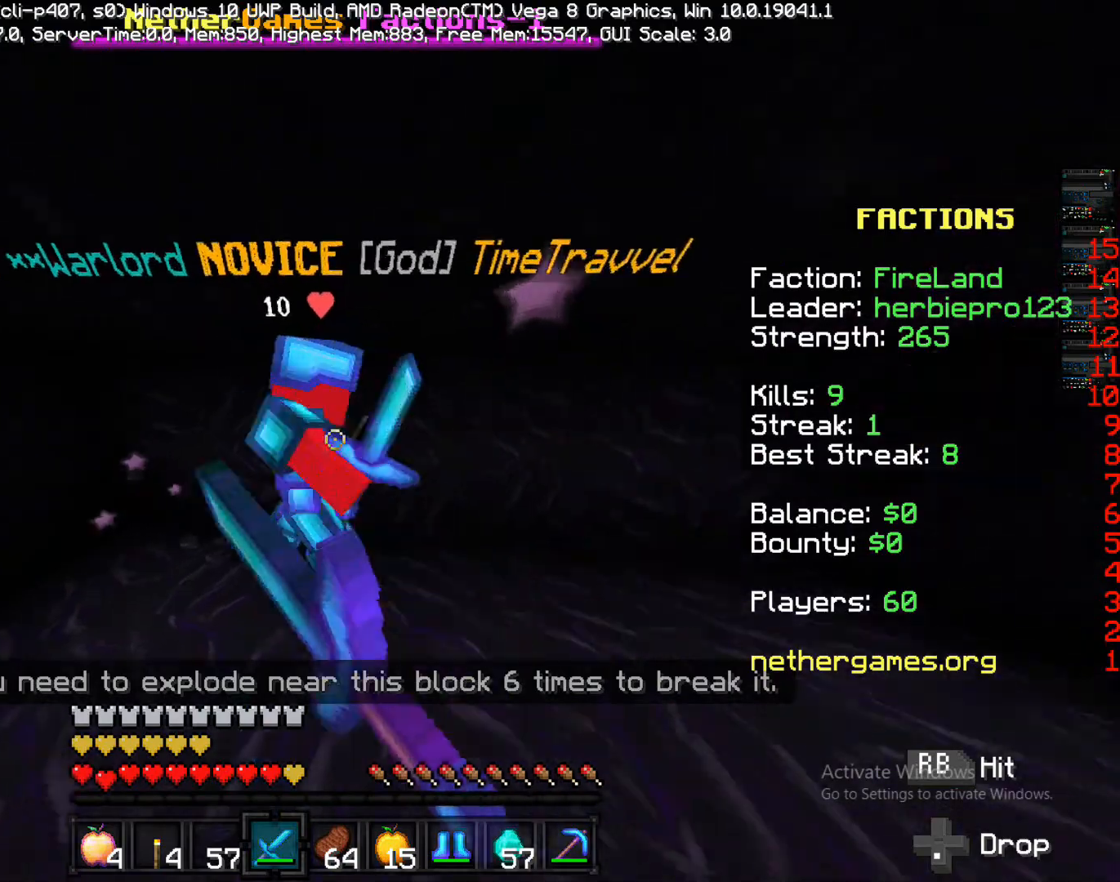
{"dt_ms": 500, "buttons": ["R1"], "left_stick": "right", "right_stick": "center", "events": [[83, "R1", "up"], [83, "left_stick", "right"], [83, "right_stick", "left"], [150, "R1", "down"], [150, "R2", "down"], [317, "R2", "up"], [350, "left_stick", "down-right"], [350, "right_stick", "center"], [367, "R2", "down"], [383, "R2", "up"], [417, "R1", "up"], [467, "R1", "down"], [467, "left_stick", "right"]]}
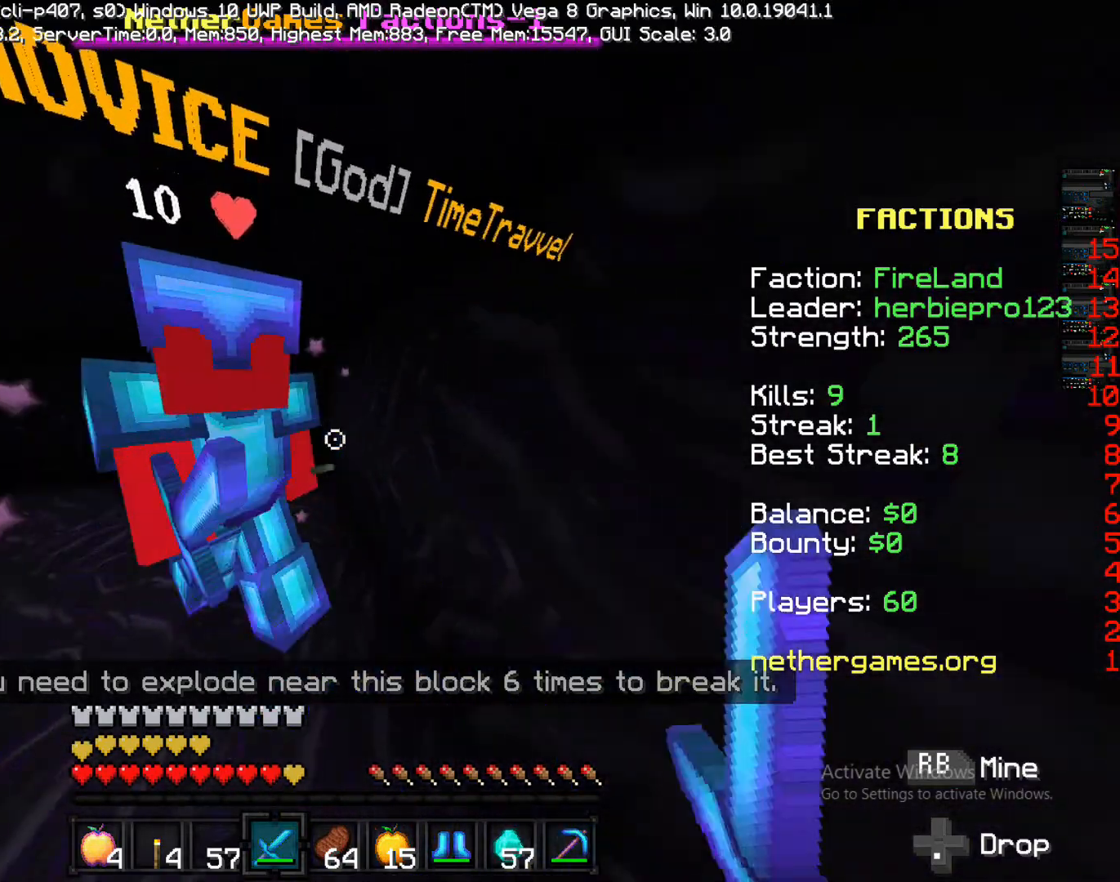
{"dt_ms": 500, "buttons": [], "left_stick": "left", "right_stick": "right", "events": [[33, "R1", "up"], [100, "R1", "down"], [100, "right_stick", "left"], [117, "R2", "down"], [167, "R1", "up"], [167, "R2", "up"], [217, "left_stick", "up"], [217, "right_stick", "down-left"], [383, "R1", "down"], [383, "left_stick", "up-left"], [383, "right_stick", "center"], [500, "R1", "up"], [500, "left_stick", "left"], [500, "right_stick", "right"]]}
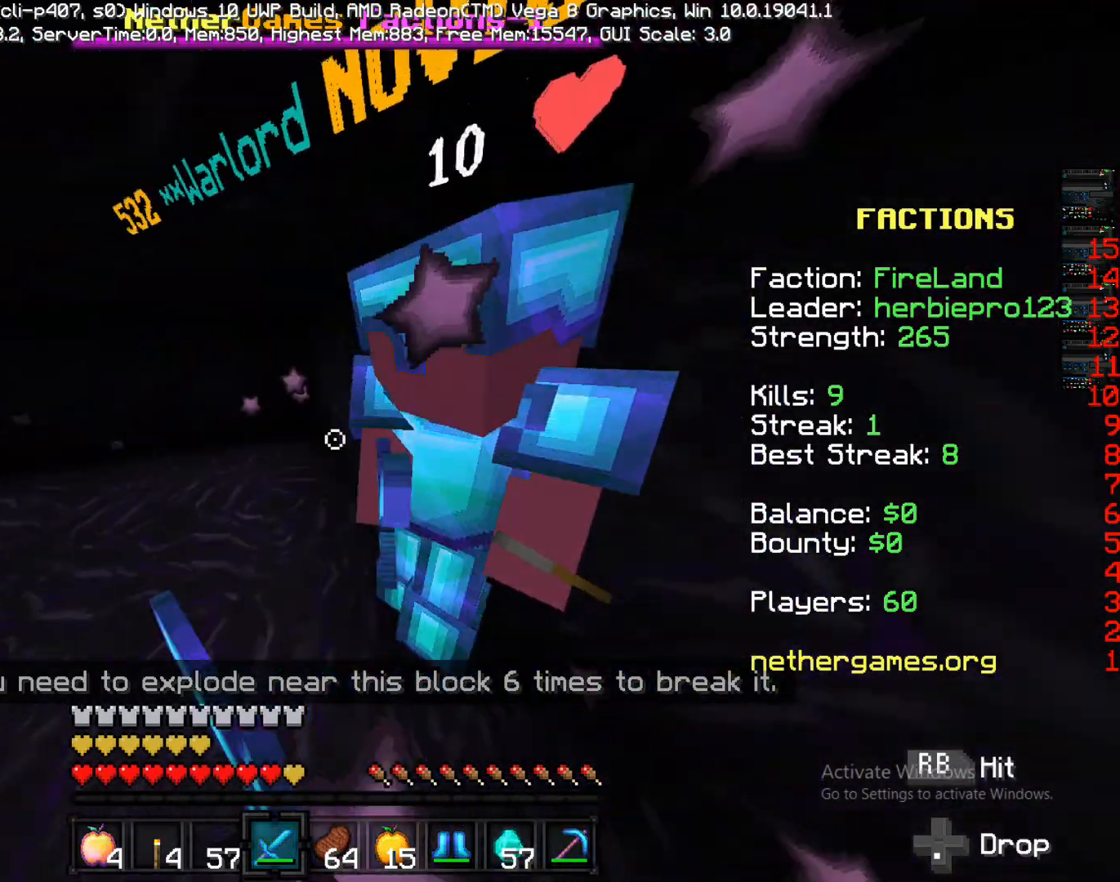
{"dt_ms": 1000, "buttons": ["R1", "R2"], "left_stick": "up", "right_stick": "center"}
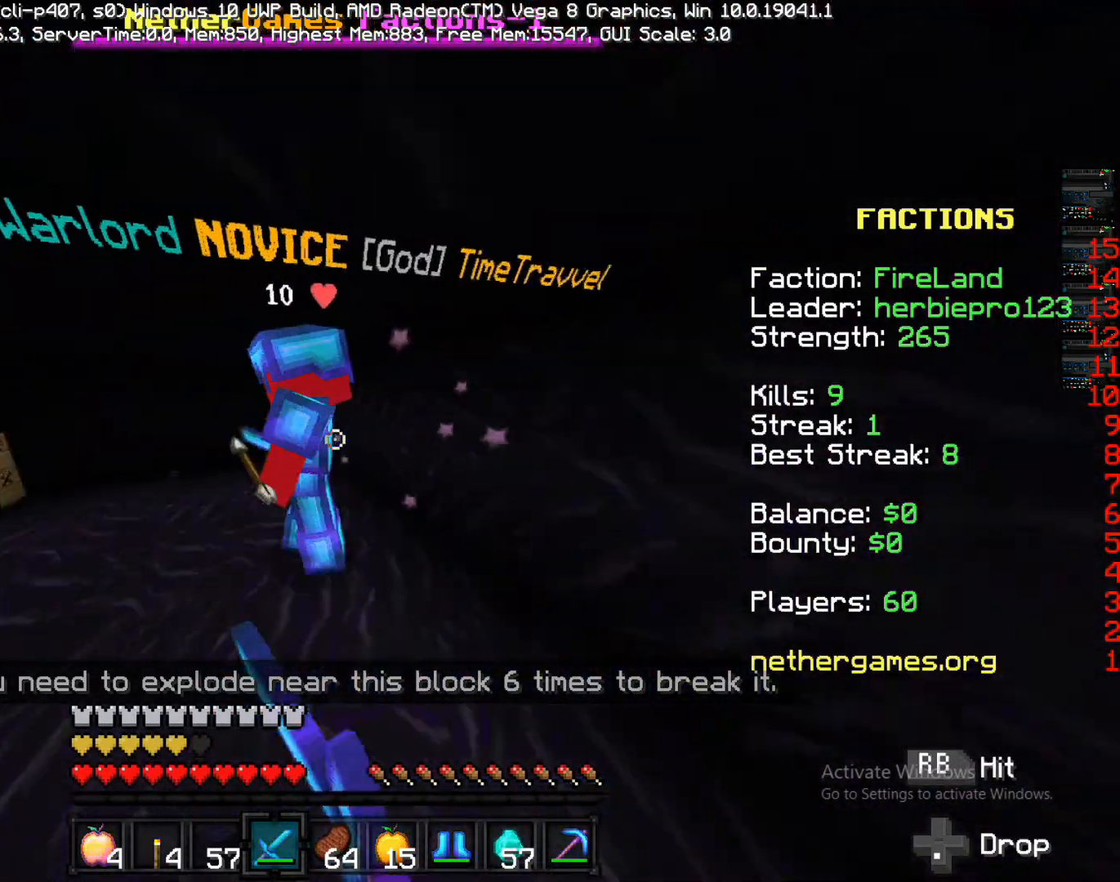
{"dt_ms": 500, "buttons": [], "left_stick": "up-right", "right_stick": "up"}
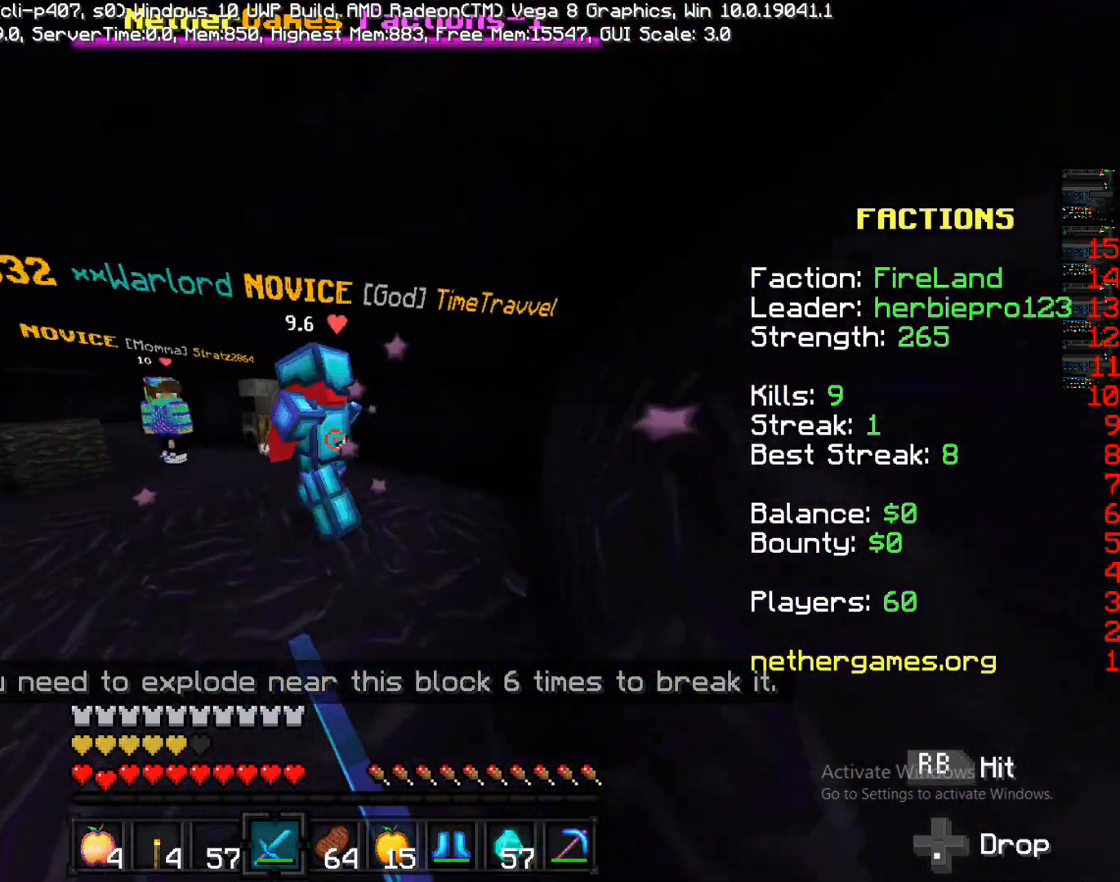
{"dt_ms": 500, "buttons": ["R1"], "left_stick": "up", "right_stick": "center", "events": [[33, "right_stick", "center"], [133, "right_stick", "right"], [200, "R1", "down"], [200, "left_stick", "down-left"], [200, "right_stick", "center"], [250, "R1", "up"], [350, "R1", "down"], [350, "left_stick", "up-left"], [350, "right_stick", "left"], [483, "left_stick", "up"], [483, "right_stick", "center"]]}
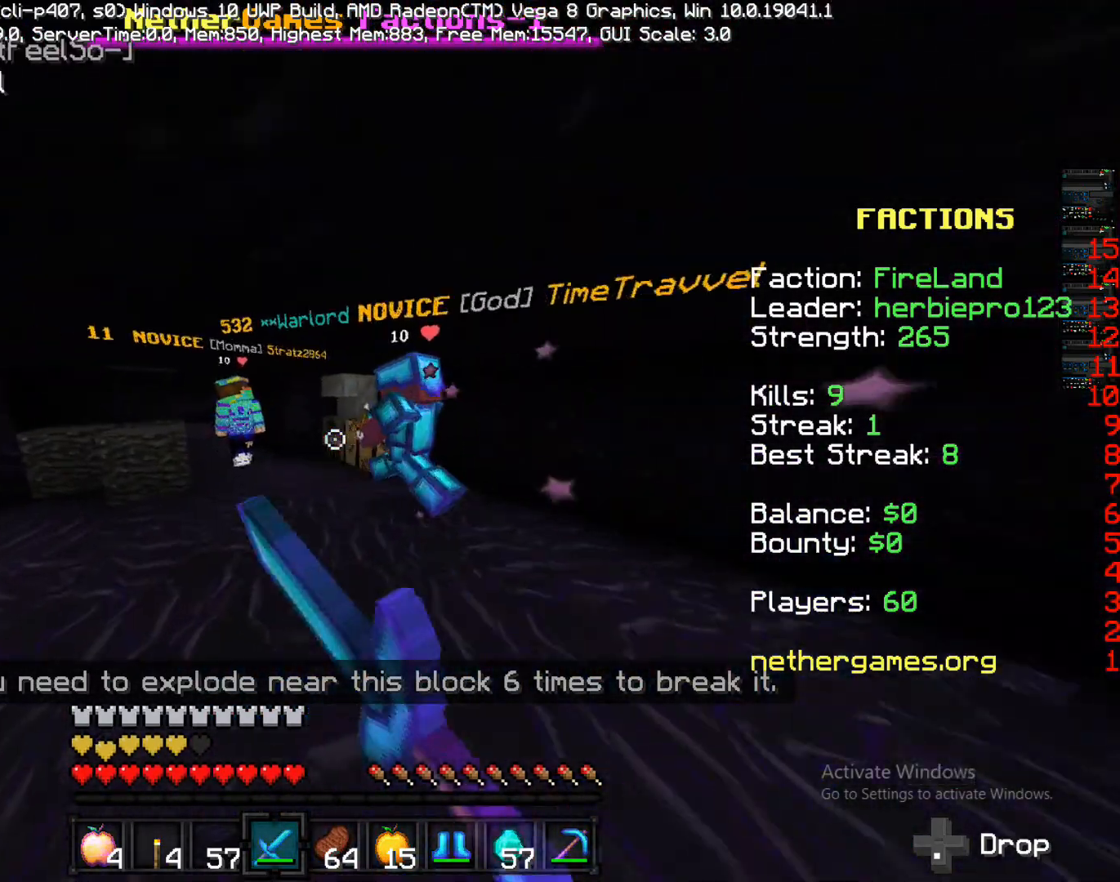
{"dt_ms": 500, "buttons": [], "left_stick": "up-left", "right_stick": "center", "events": [[83, "R1", "up"], [83, "left_stick", "up-left"], [83, "right_stick", "left"], [167, "R1", "down"], [167, "right_stick", "center"], [250, "left_stick", "up-right"], [400, "R1", "up"], [467, "left_stick", "up-left"]]}
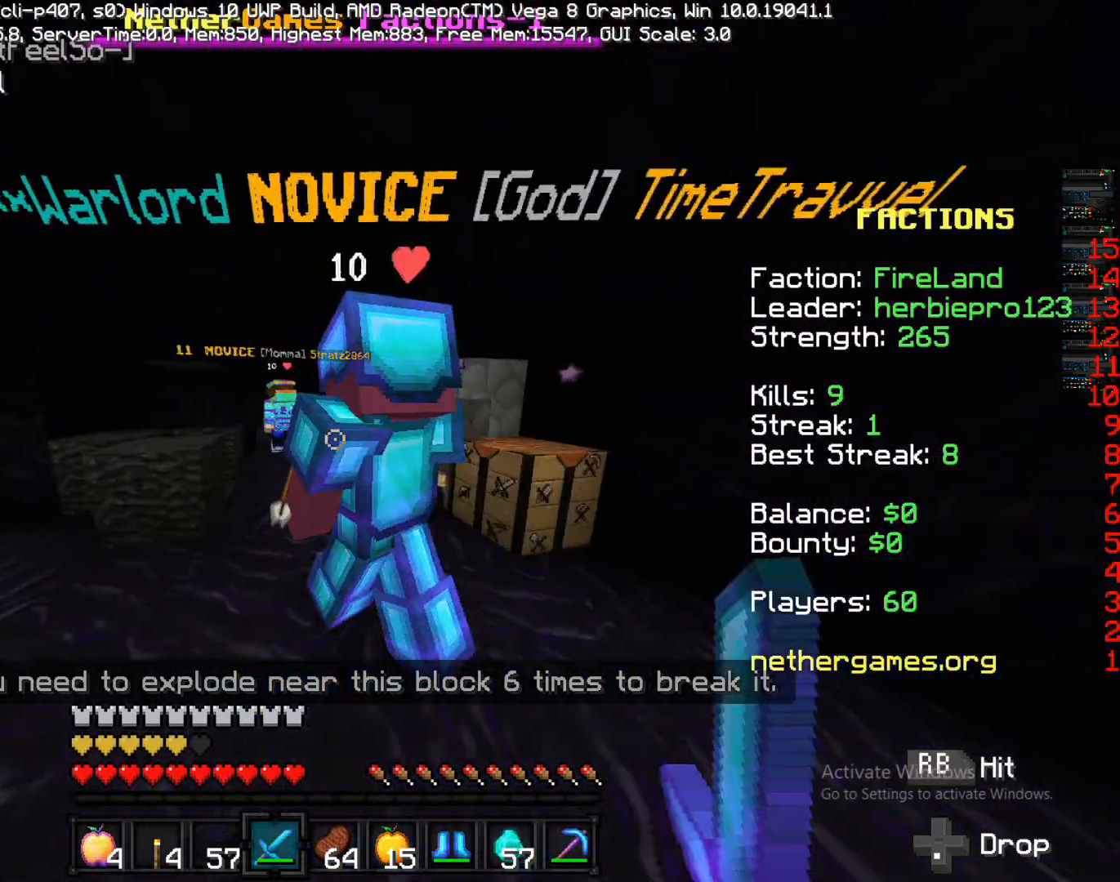
{"dt_ms": 500, "buttons": [], "left_stick": "up", "right_stick": "center", "events": [[67, "R1", "down"], [67, "right_stick", "left"], [217, "left_stick", "up"], [217, "right_stick", "center"], [333, "R1", "up"], [333, "left_stick", "up-left"], [433, "R1", "down"], [500, "R1", "up"], [500, "left_stick", "up"]]}
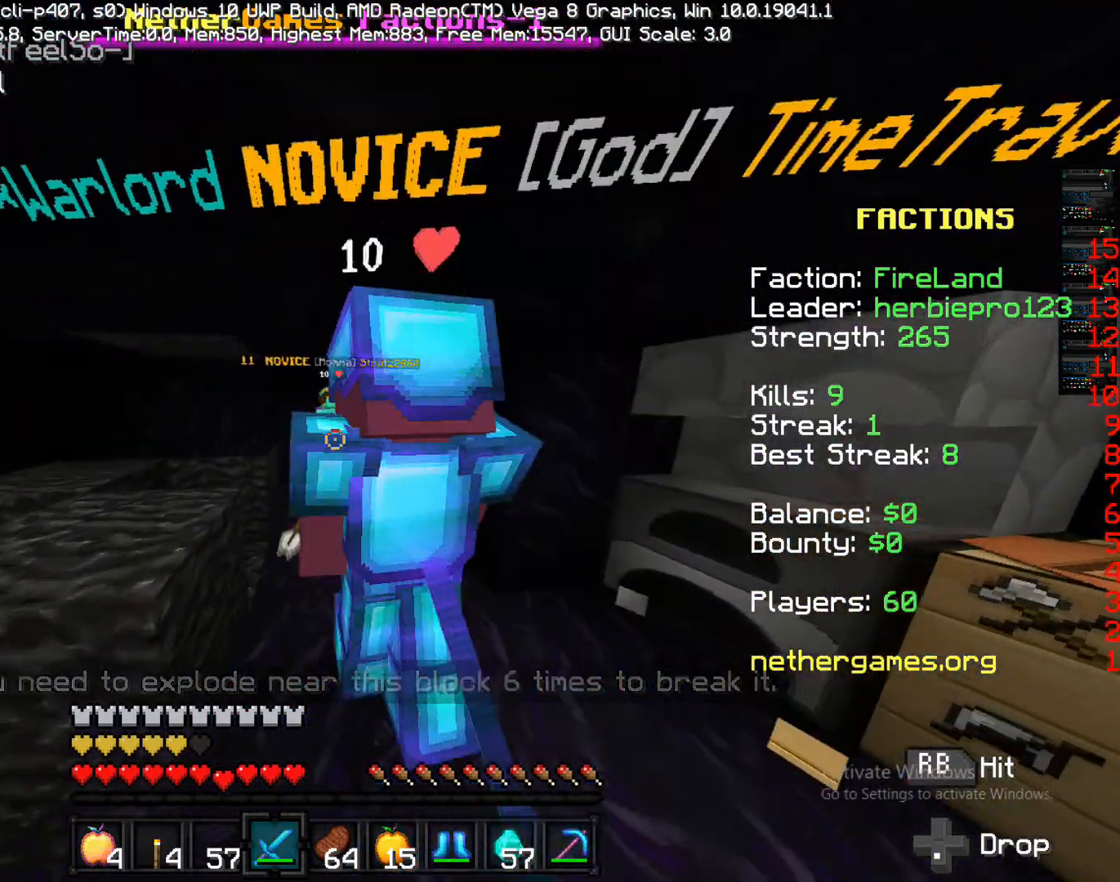
{"dt_ms": 500, "buttons": [], "left_stick": "up", "right_stick": "center", "events": [[50, "R1", "down"], [50, "left_stick", "up-right"], [217, "R1", "up"], [217, "left_stick", "up-left"], [333, "left_stick", "up"], [433, "R1", "down"], [433, "R2", "down"], [500, "R1", "up"], [500, "R2", "up"]]}
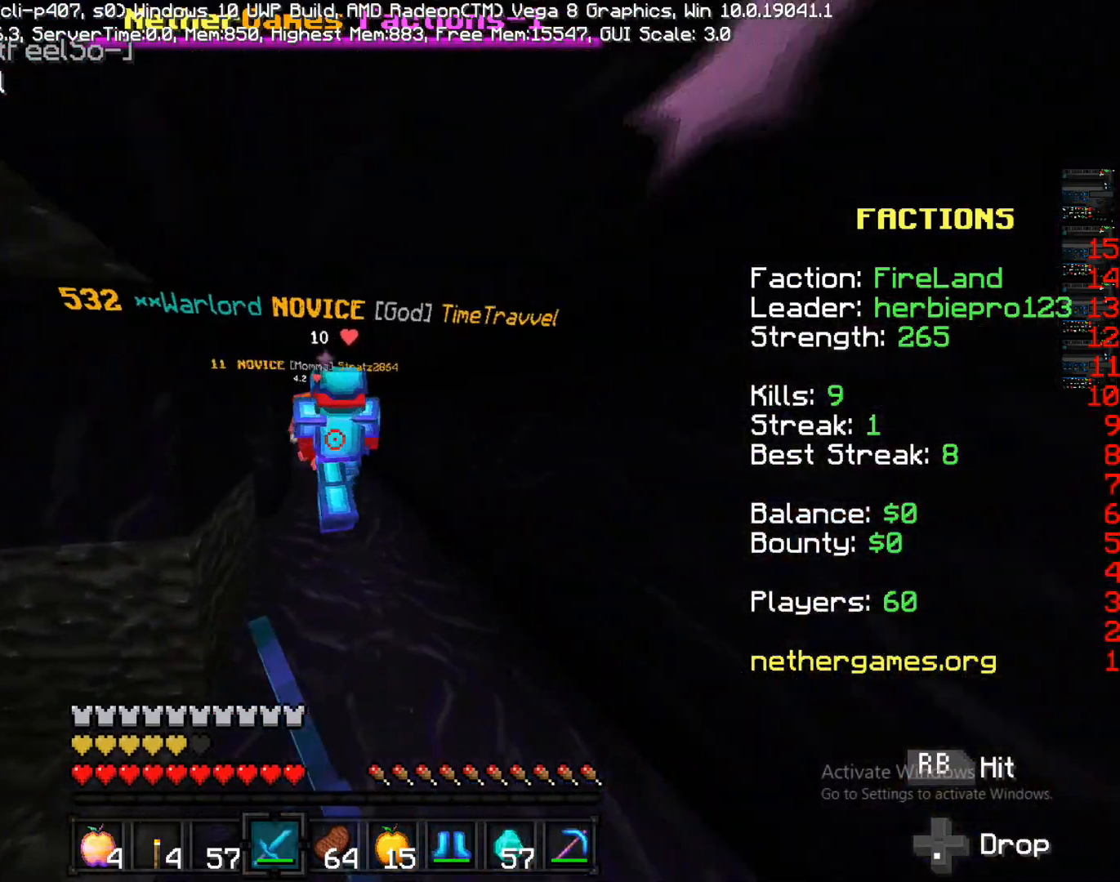
{"dt_ms": 500, "buttons": ["R1"], "left_stick": "up", "right_stick": "center", "events": [[217, "R1", "down"], [433, "R1", "up"], [500, "R1", "down"]]}
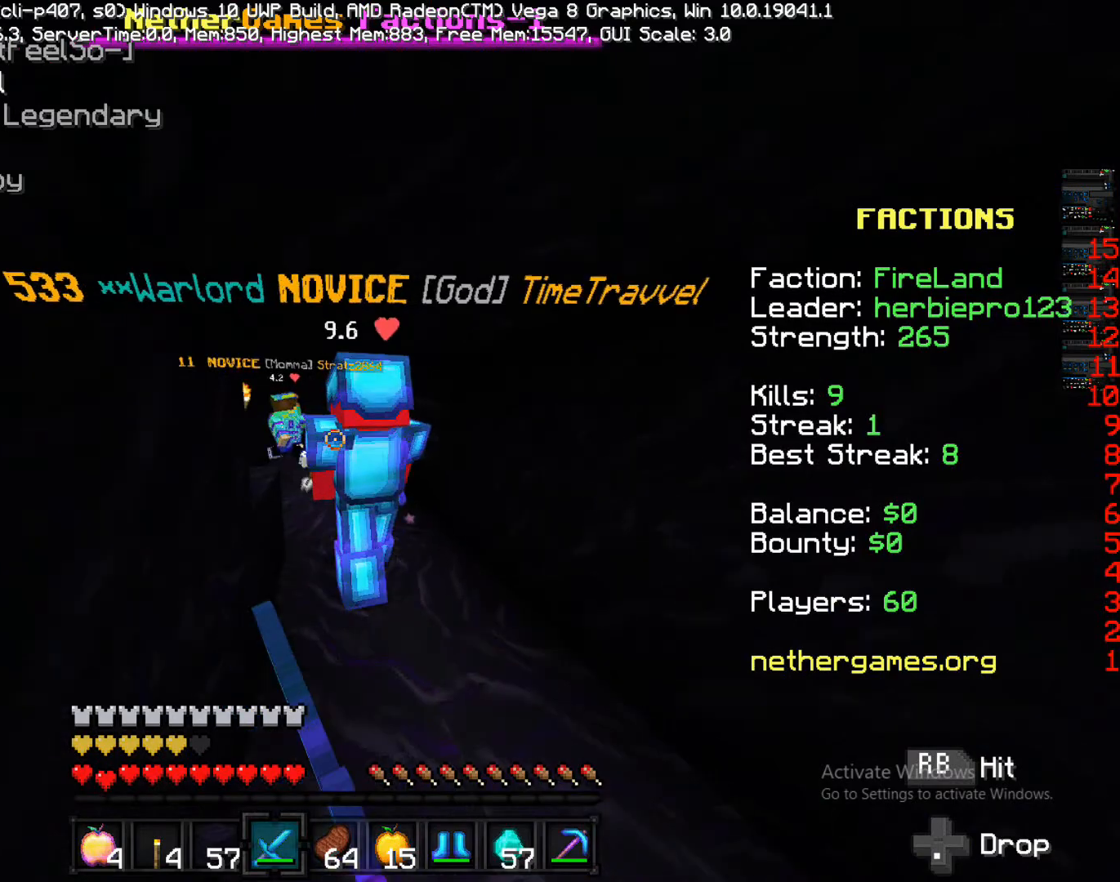
{"dt_ms": 500, "buttons": [], "left_stick": "right", "right_stick": "center", "events": [[233, "R1", "up"], [400, "R1", "down"], [400, "left_stick", "down"], [500, "R1", "up"], [500, "left_stick", "right"]]}
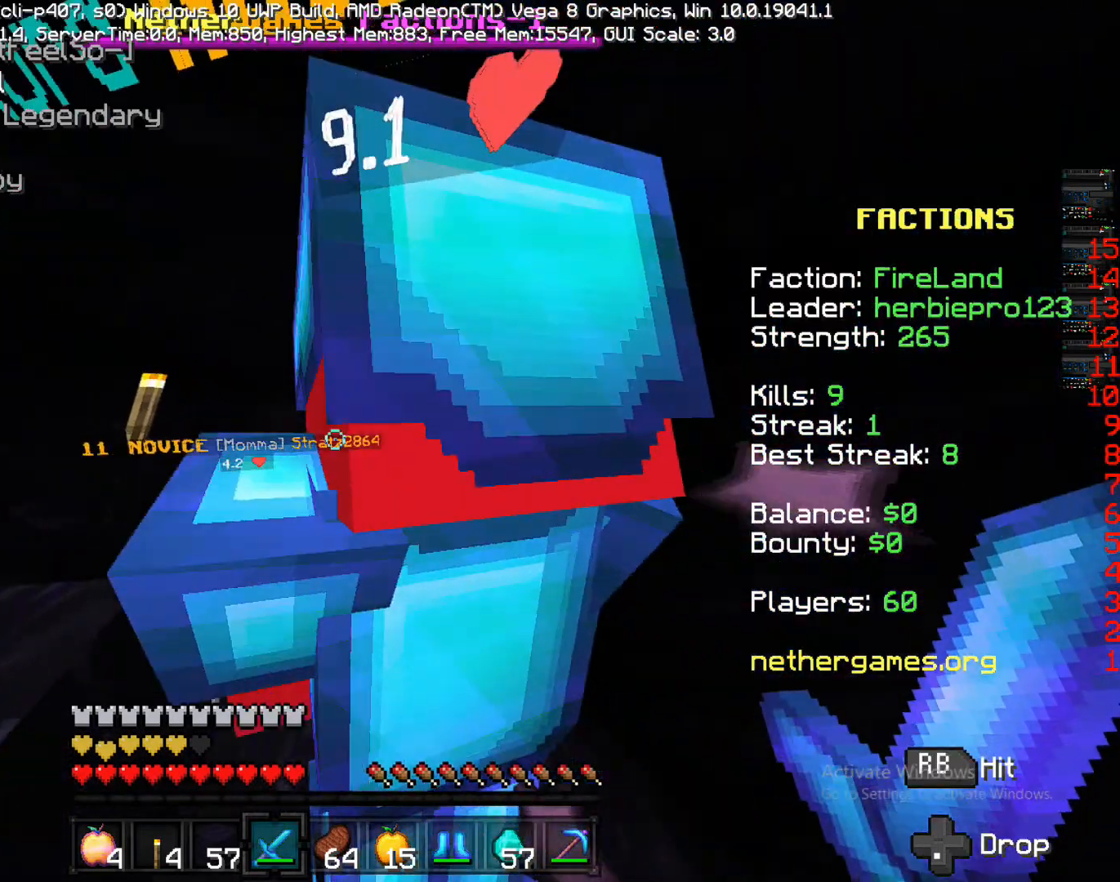
{"dt_ms": 500, "buttons": [], "left_stick": "down", "right_stick": "center", "events": [[50, "R1", "down"], [167, "R1", "up"], [167, "left_stick", "up-left"], [333, "R1", "down"], [333, "left_stick", "down"], [483, "R1", "up"]]}
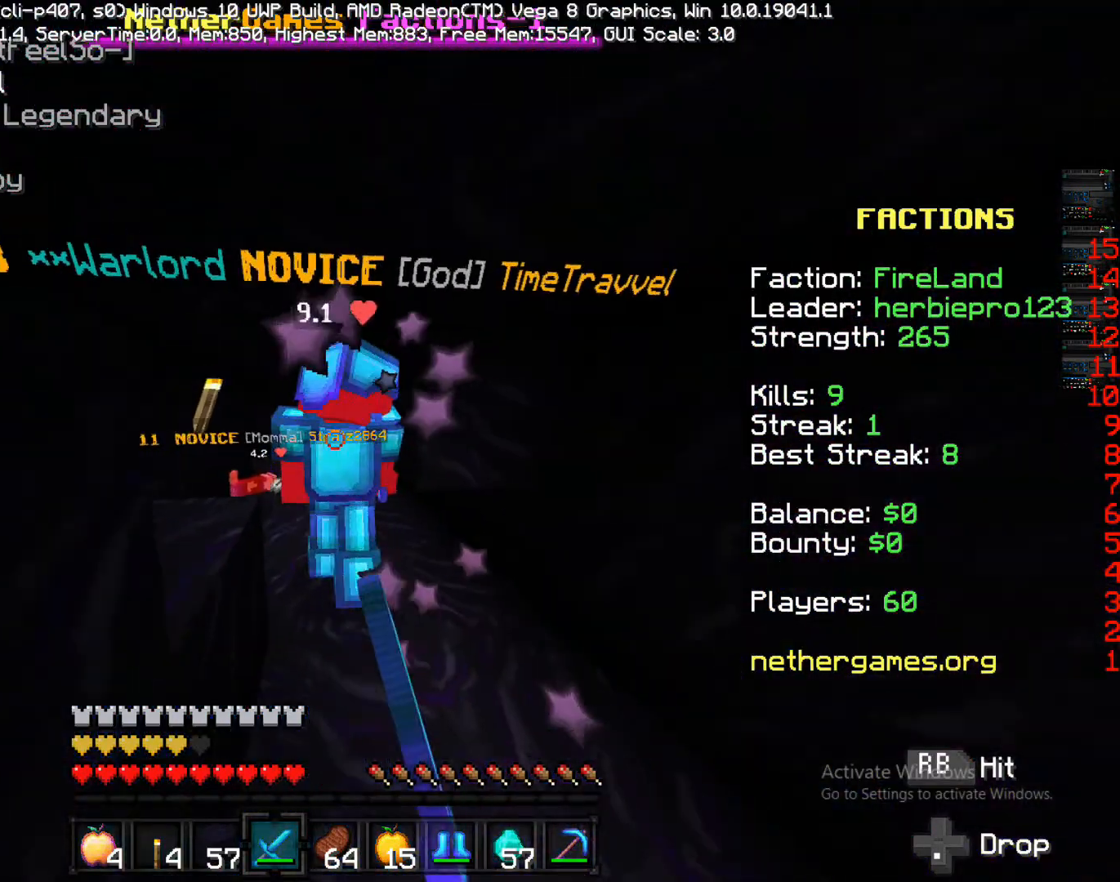
{"dt_ms": 500, "buttons": ["R1"], "left_stick": "up-left", "right_stick": "center", "events": [[67, "left_stick", "down-left"], [267, "R1", "down"], [267, "left_stick", "up-right"], [383, "R1", "up"], [450, "R1", "down"], [450, "left_stick", "up-left"]]}
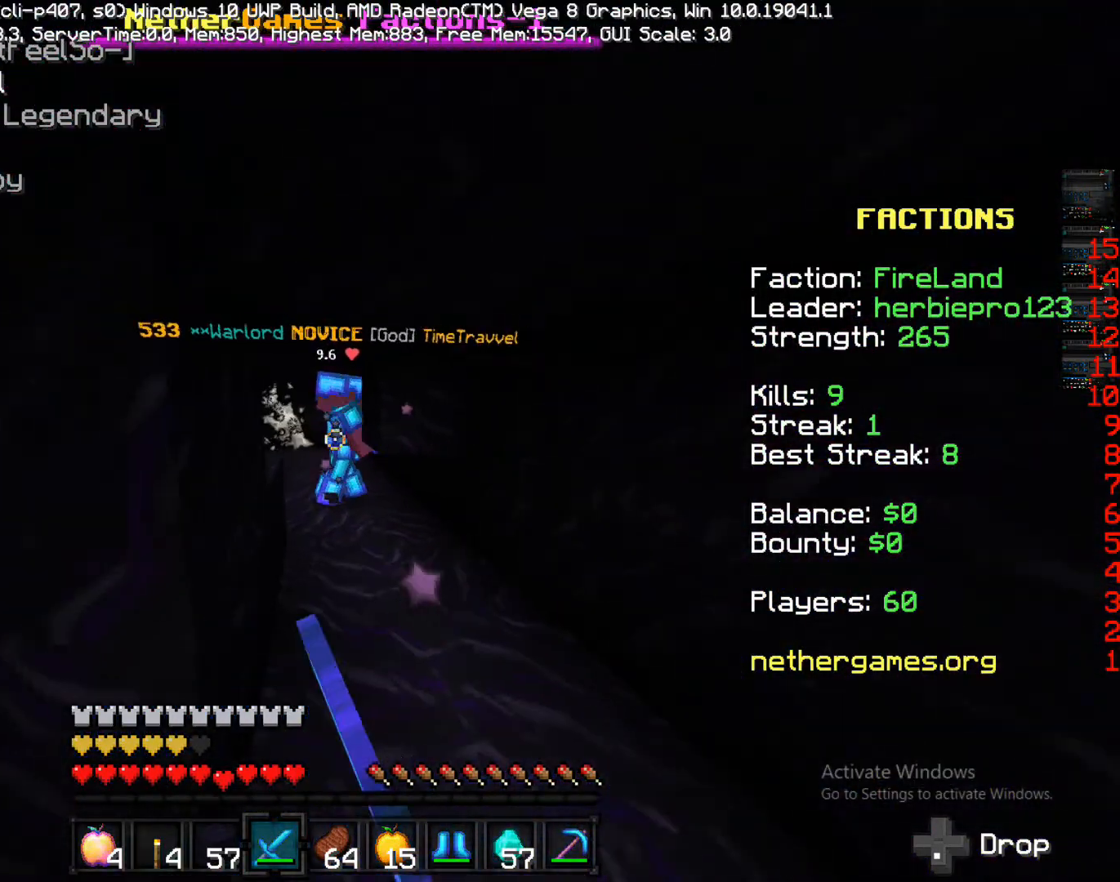
{"dt_ms": 500, "buttons": ["R1"], "left_stick": "down", "right_stick": "center", "events": [[33, "left_stick", "down"], [150, "left_stick", "right"], [283, "R1", "up"], [283, "left_stick", "down-right"], [333, "R1", "down"], [400, "R1", "up"], [400, "left_stick", "up-right"], [500, "R1", "down"], [500, "left_stick", "down"]]}
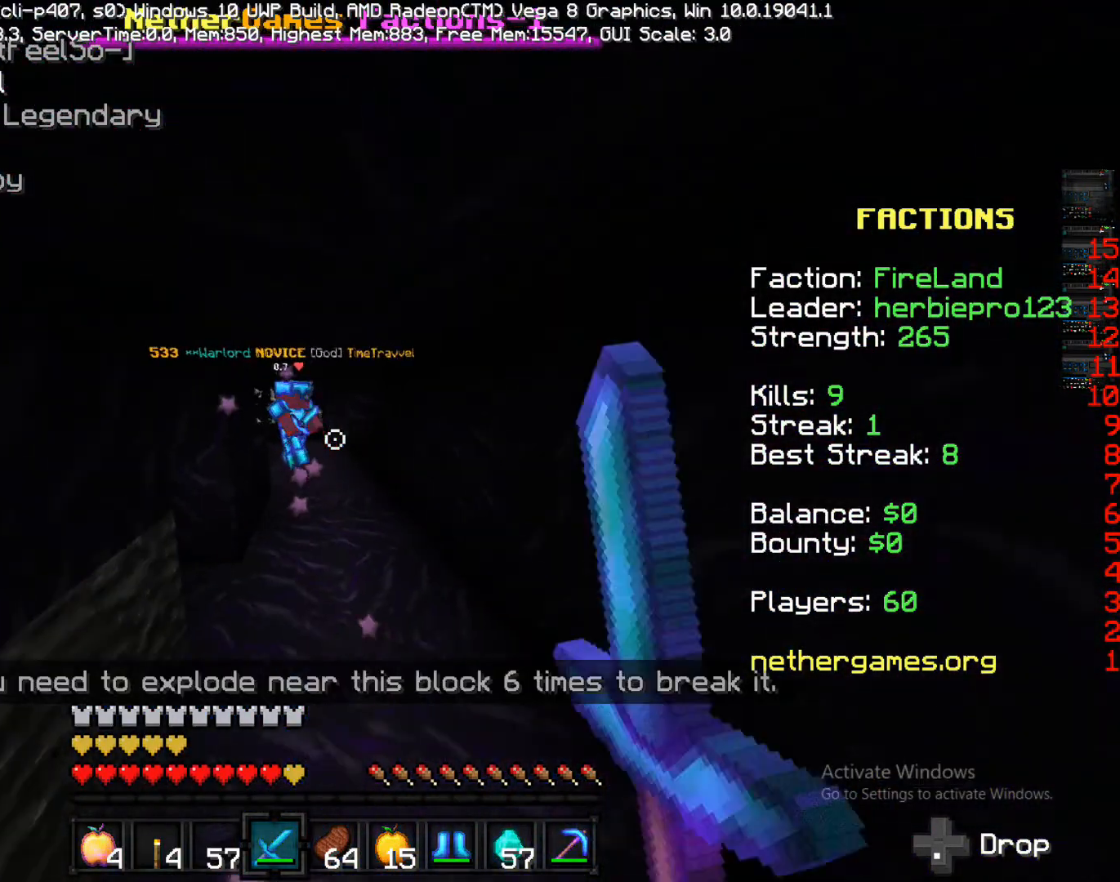
{"dt_ms": 500, "buttons": [], "left_stick": "up", "right_stick": "center", "events": [[150, "R1", "up"], [150, "left_stick", "up-left"], [317, "R1", "down"], [317, "left_stick", "up"], [433, "R1", "up"]]}
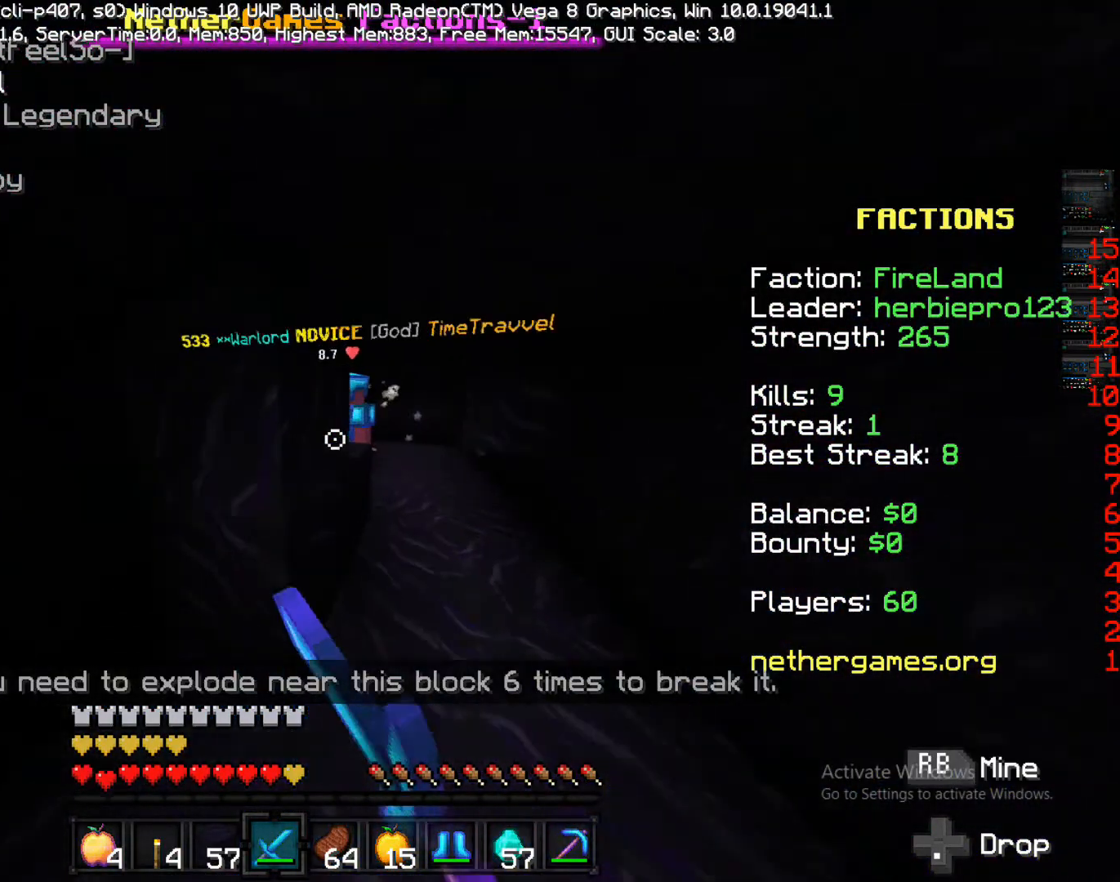
{"dt_ms": 500, "buttons": [], "left_stick": "down-right", "right_stick": "center", "events": [[117, "R1", "down"], [117, "left_stick", "up-right"], [167, "R1", "up"], [233, "R1", "down"], [317, "left_stick", "down-right"], [450, "R1", "up"]]}
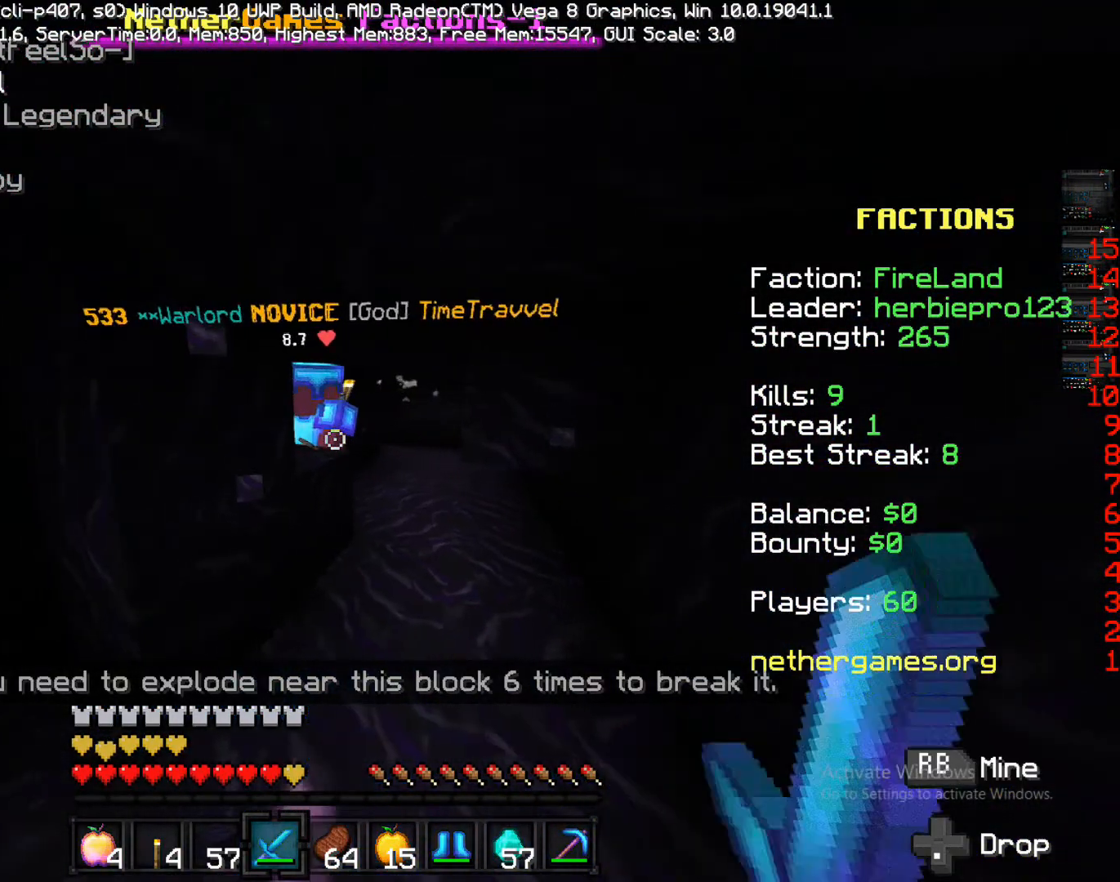
{"dt_ms": 500, "buttons": ["R1"], "left_stick": "down-right", "right_stick": "left", "events": [[17, "left_stick", "up-left"], [100, "R1", "down"], [100, "left_stick", "up"], [217, "R1", "up"], [217, "left_stick", "up-right"], [317, "R1", "down"], [383, "right_stick", "left"], [467, "left_stick", "down-right"]]}
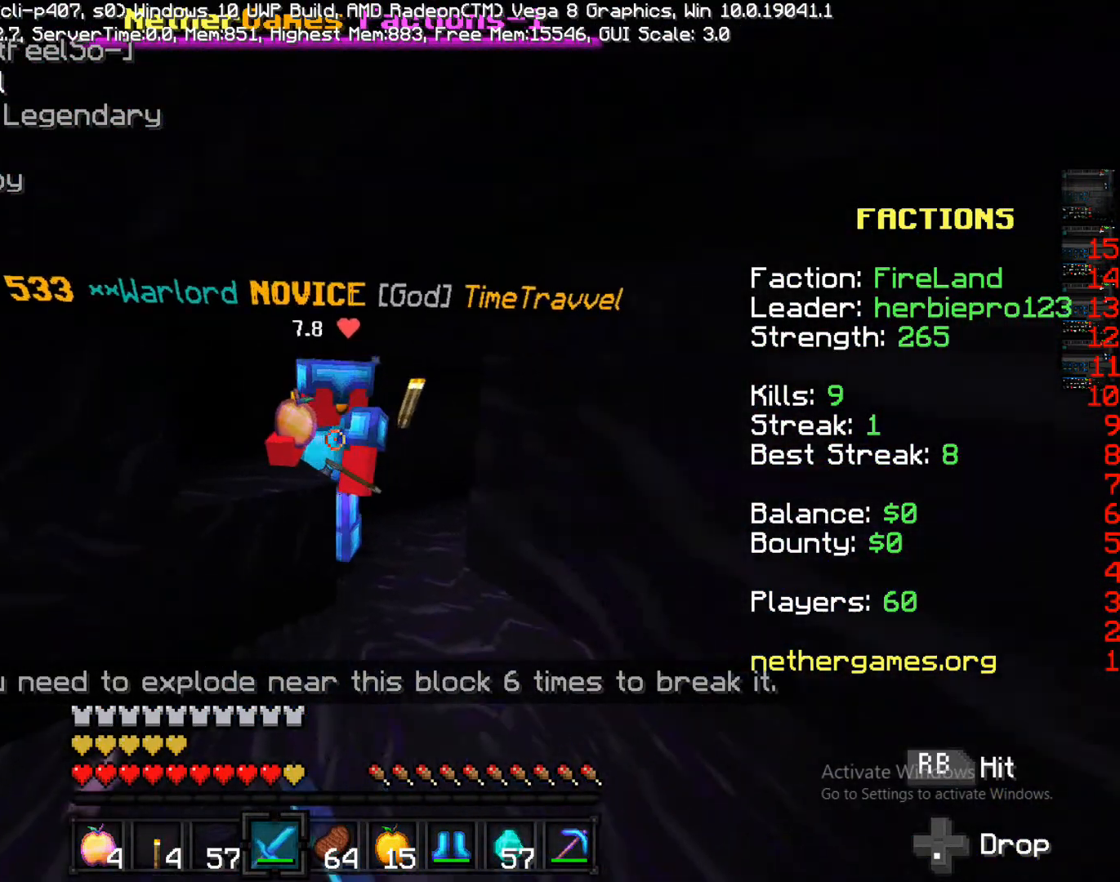
{"dt_ms": 500, "buttons": ["R1"], "left_stick": "down-left", "right_stick": "center", "events": [[83, "left_stick", "up-right"], [150, "right_stick", "center"], [283, "R1", "up"], [283, "left_stick", "up-left"], [383, "R1", "down"], [467, "left_stick", "down-left"]]}